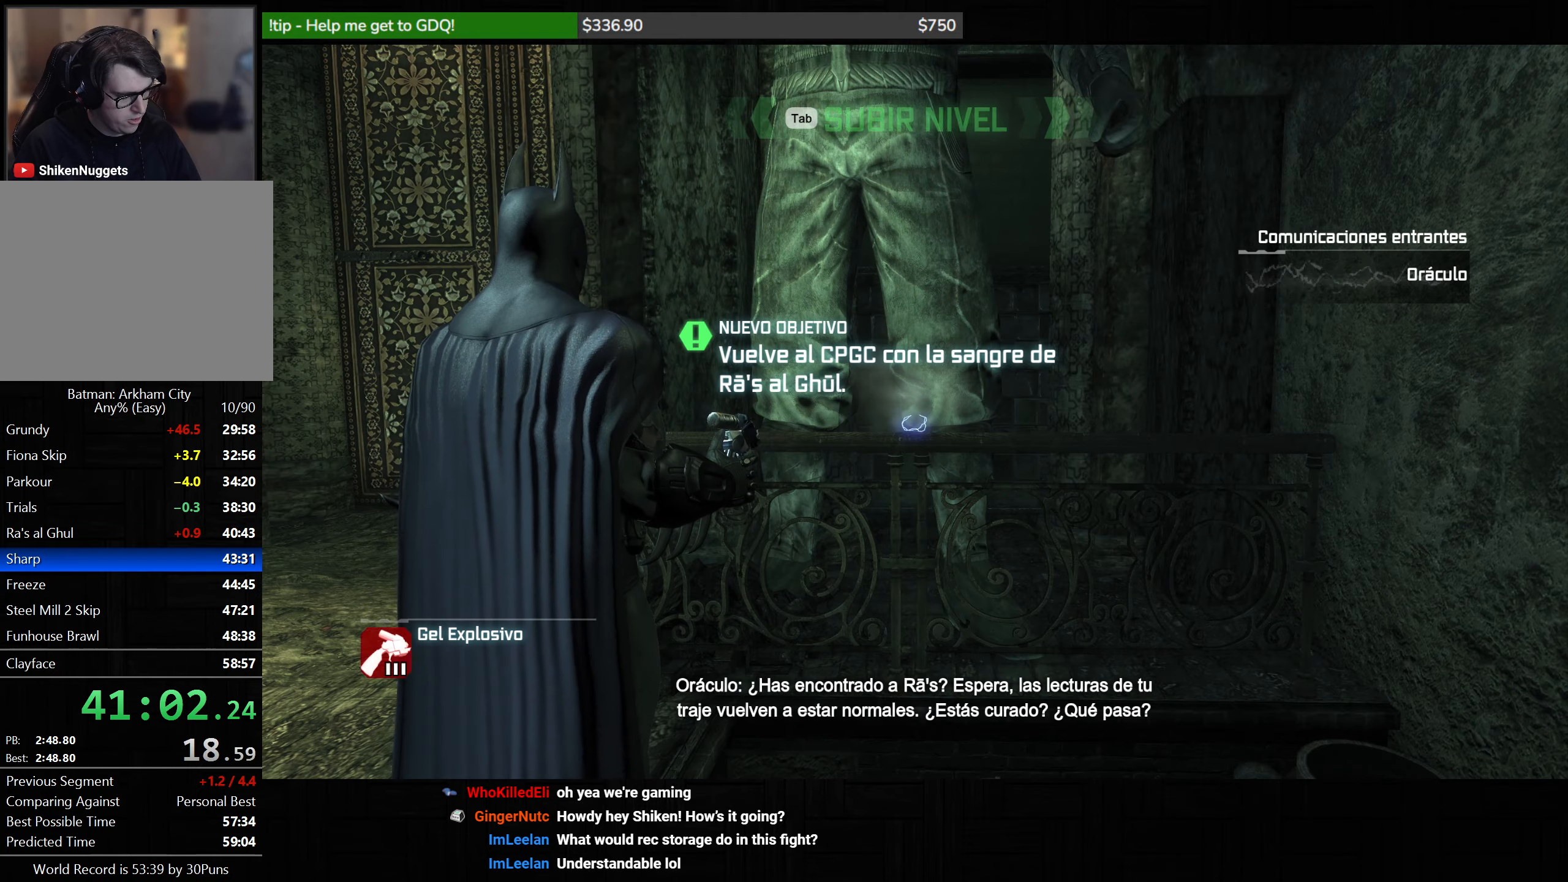
Gameplay with keyboard and mouse; each line is a JSON object with the keys and mouse buttons held at the frame after it. "events" lists presses ("down") and releases ("up") of "1", "2", "3", "4", "5", "a", "alt", "c", "caps_lock", "ctrl", "d", "e", "f", "g", "q", "r", "s", "shift", "space", "t", "tab", "v", "w", "x", "z", "mouse_left", "mouse_wheel" and "mouse_right" between this image and that frame as [ms after this image, input, new state], when the widget could be followed in between. "mouse_left", "mouse_wheel", "mouse_right" = the "left", "wheel", "right" buttons of the "mouse" list. No other keys are recorded. "wheel" means that the mouse wheel is clicked or scrolled. Not read: mouse_move.
{"keys": ["1"], "mouse": ["right"], "events": [[283, "1", "down"], [350, "1", "up"], [450, "1", "down"]]}
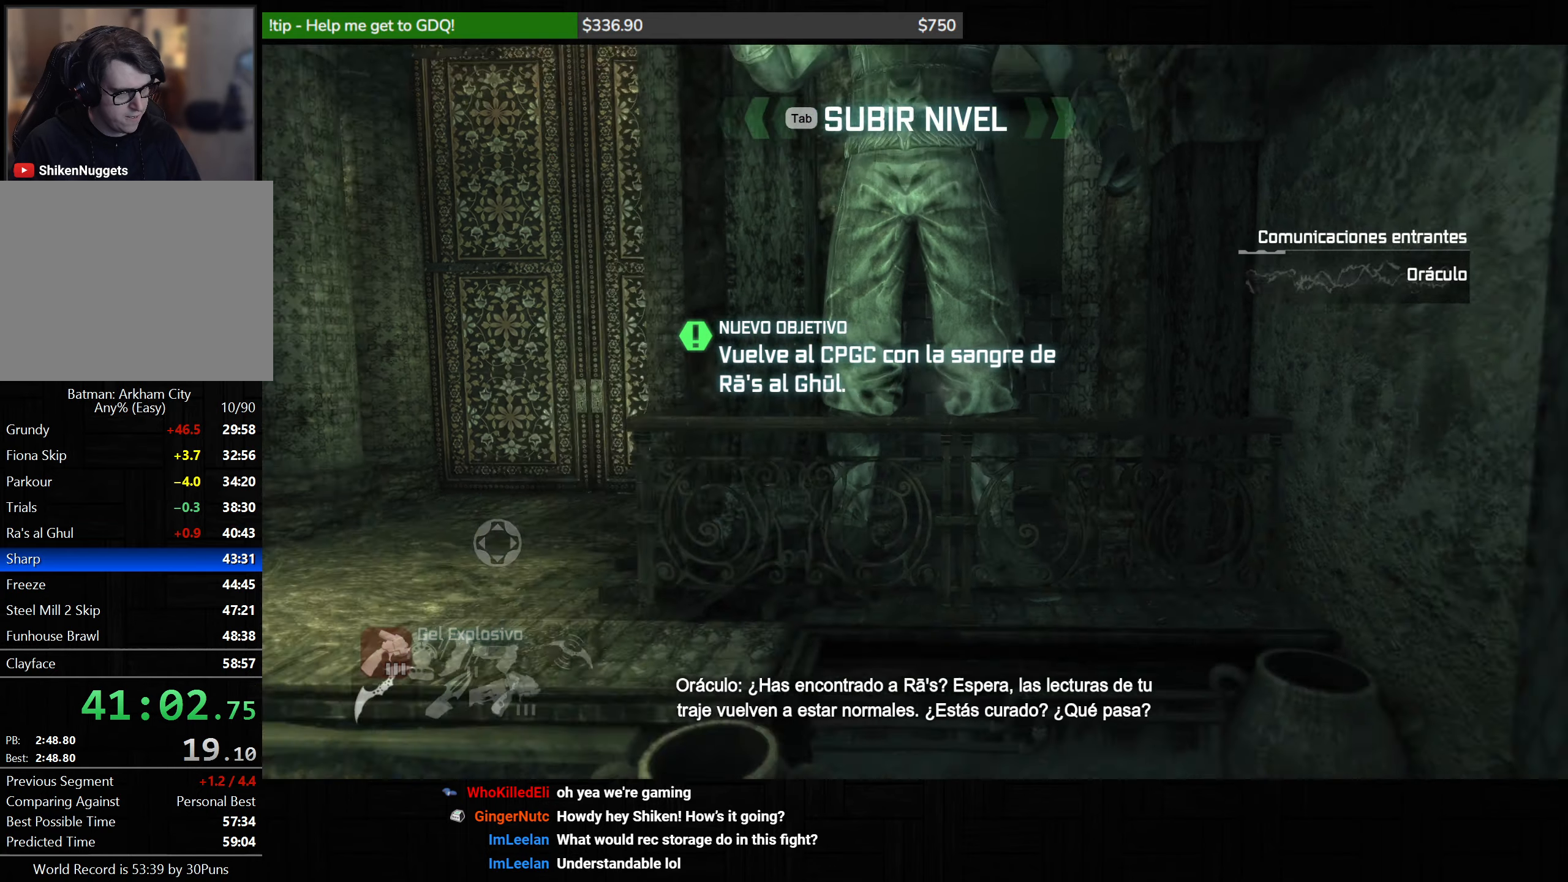
{"keys": [], "mouse": ["right"], "events": [[33, "1", "up"]]}
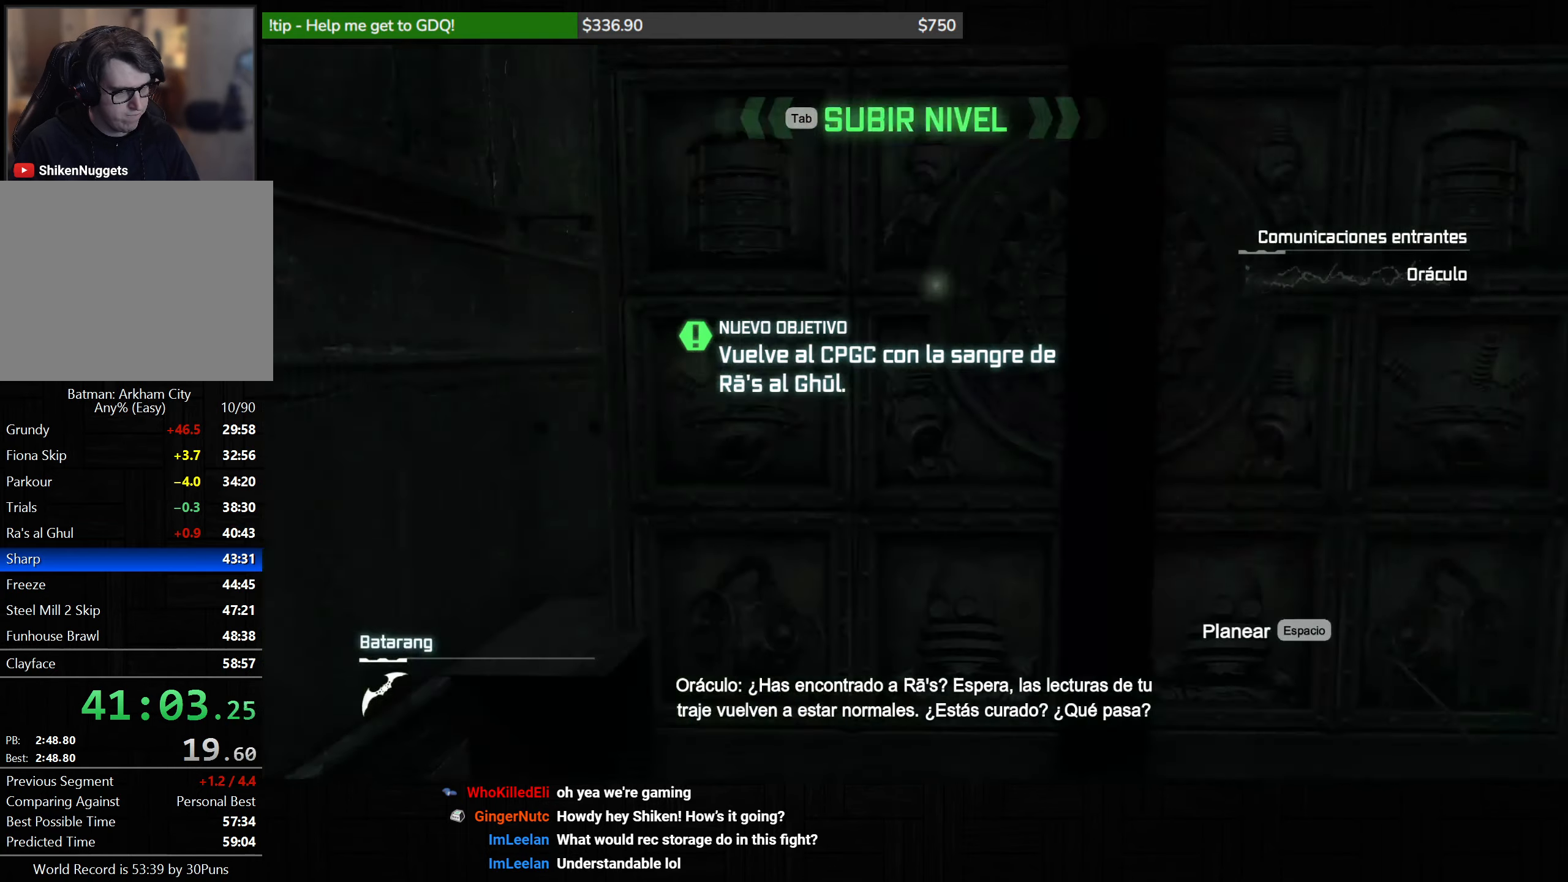
{"keys": ["s", "space"], "mouse": [], "events": [[250, "mouse_right", "up"], [367, "s", "down"], [367, "space", "down"]]}
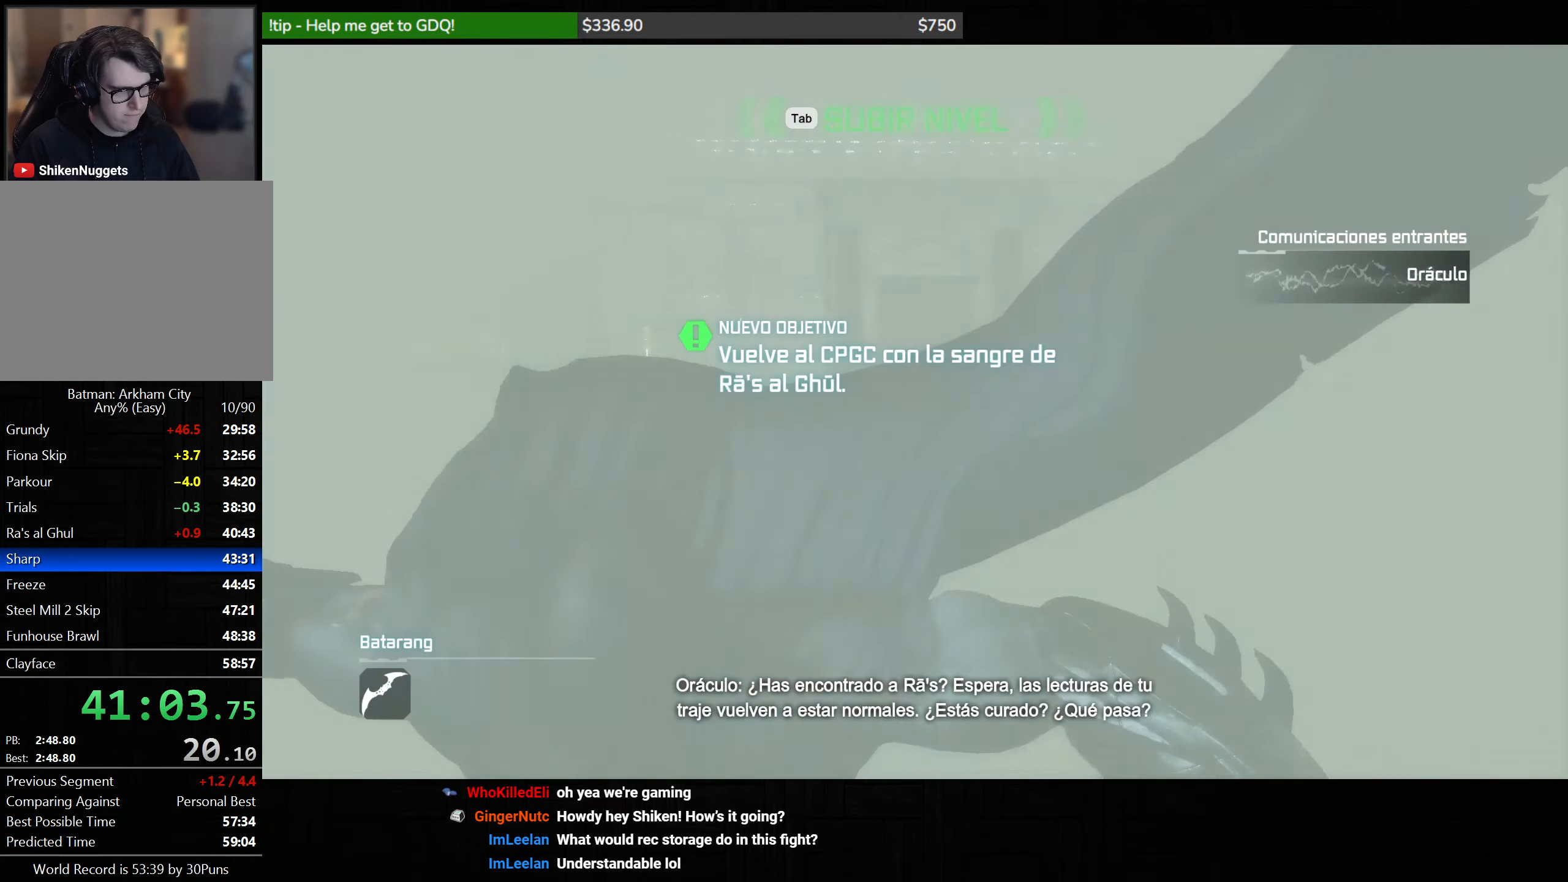
{"keys": ["space", "w", "x"], "mouse": [], "events": [[33, "d", "down"], [100, "s", "up"], [217, "w", "down"], [283, "d", "up"], [450, "x", "down"]]}
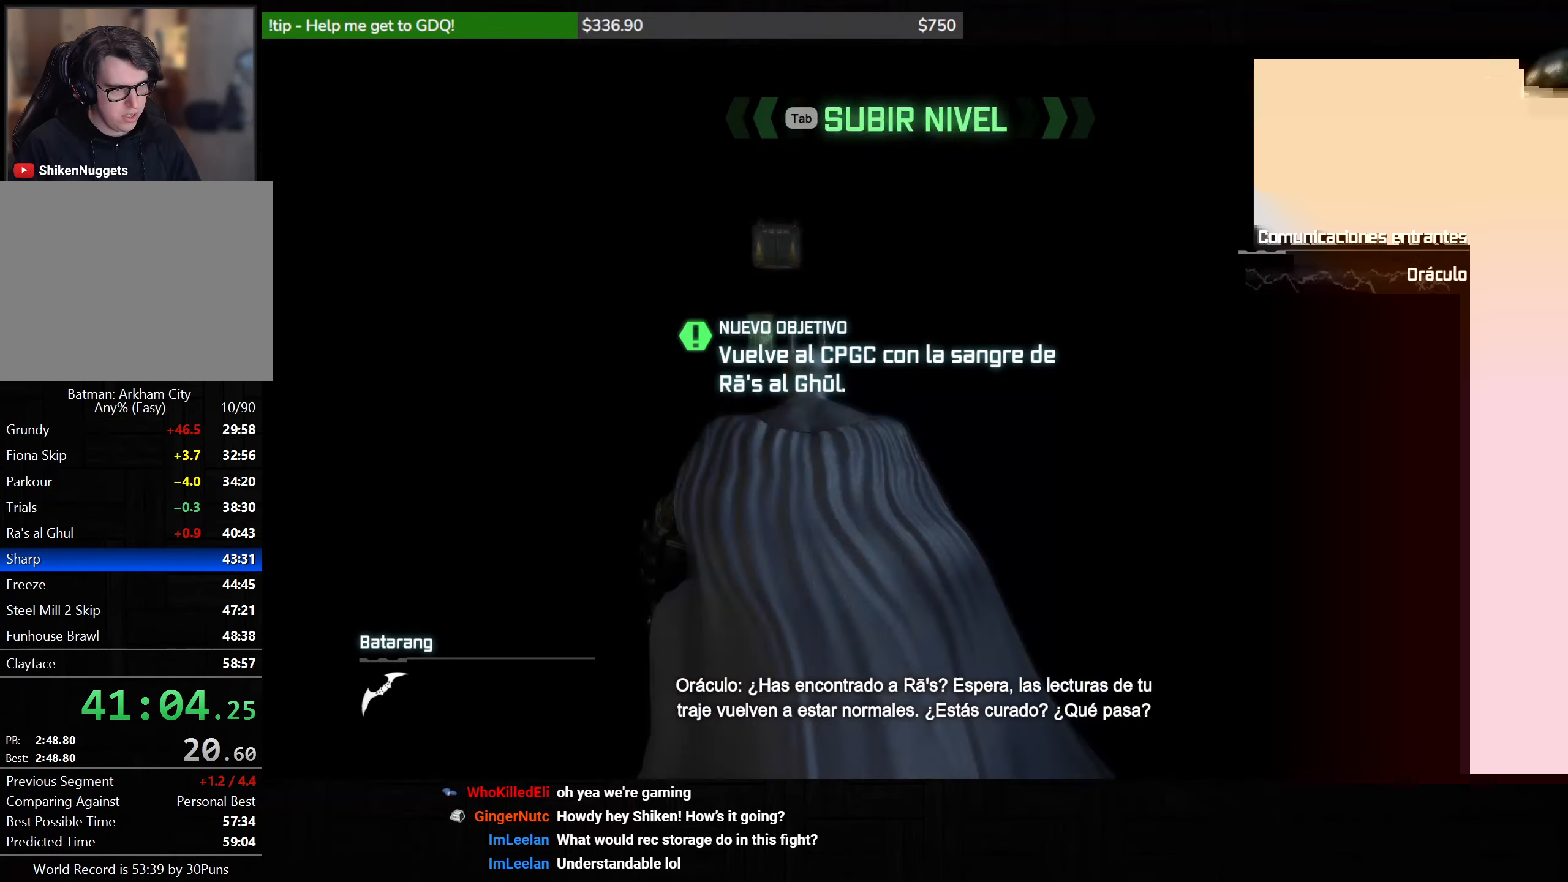
{"keys": ["d", "space", "w"], "mouse": [], "events": [[33, "x", "up"], [333, "d", "down"]]}
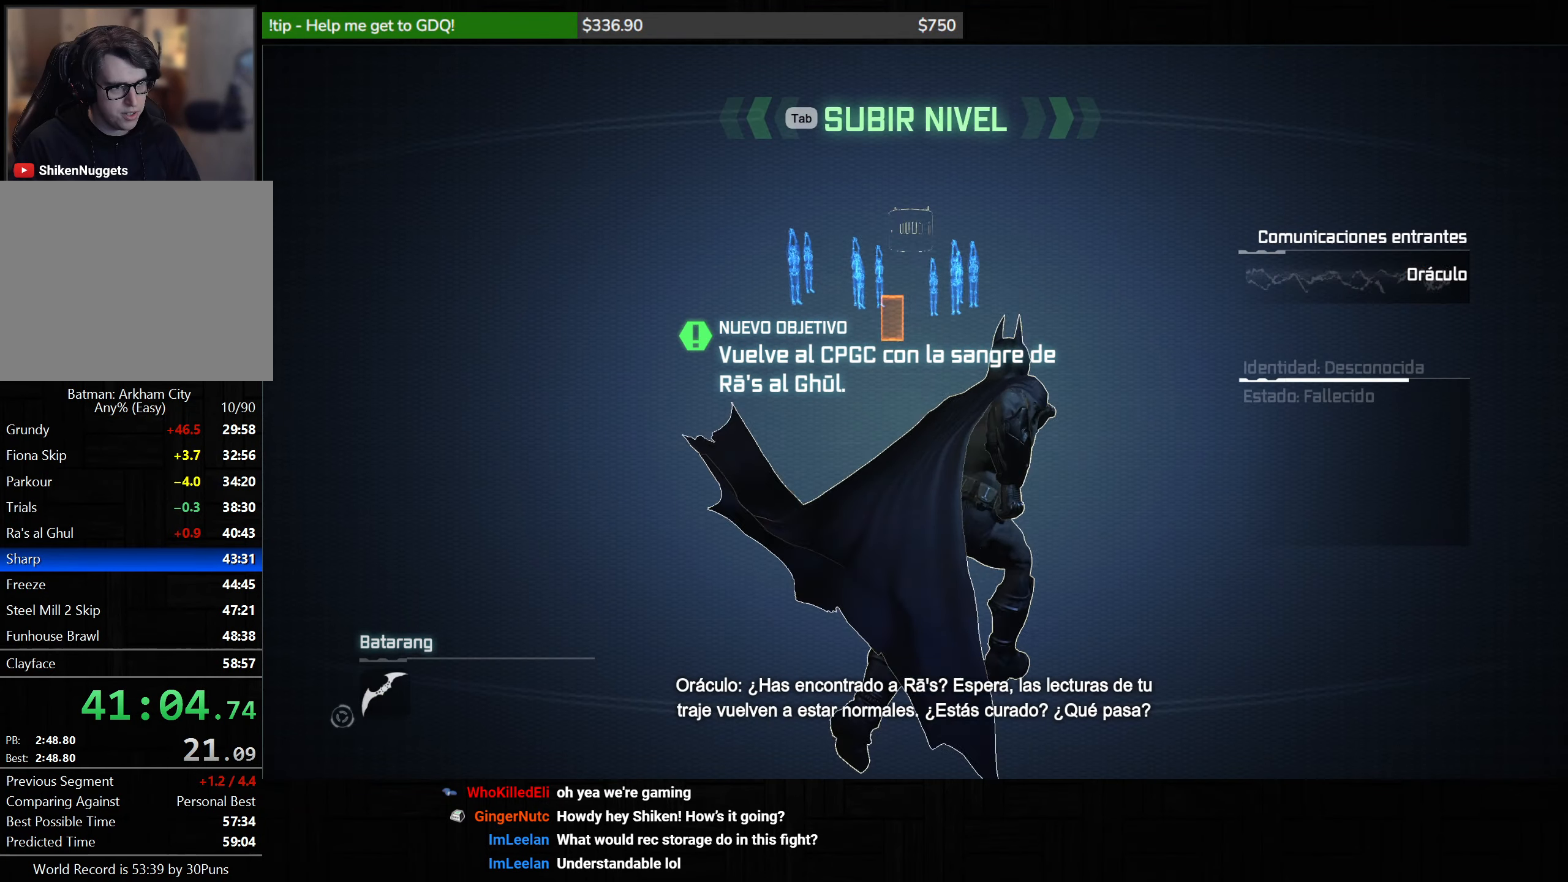
{"keys": [], "mouse": [], "events": [[133, "d", "up"], [433, "space", "up"], [433, "w", "up"]]}
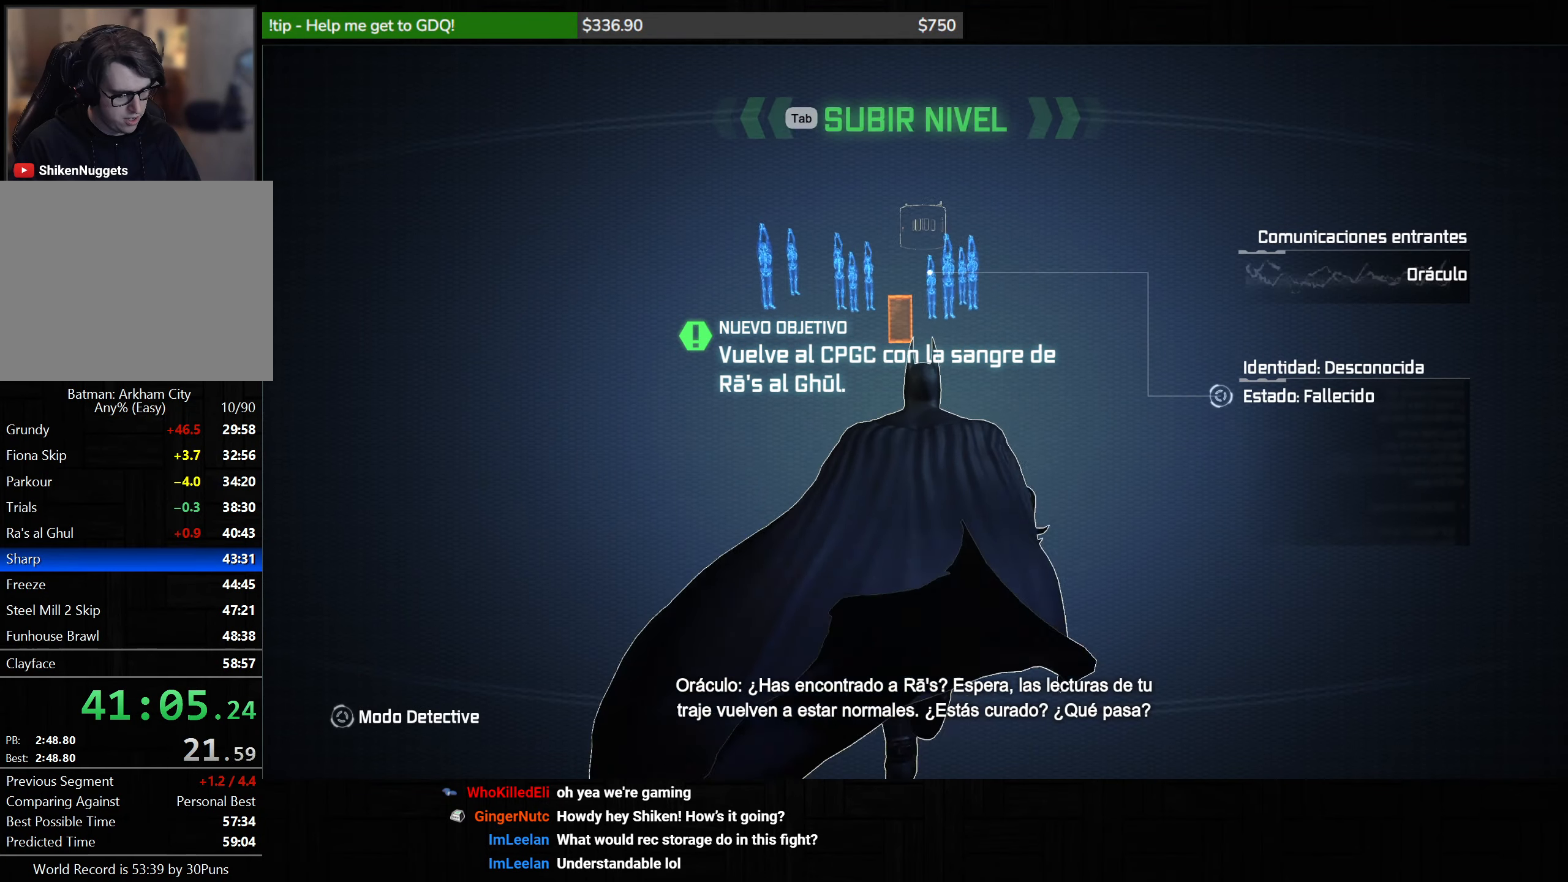
{"keys": [], "mouse": ["right"], "events": [[300, "mouse_right", "down"]]}
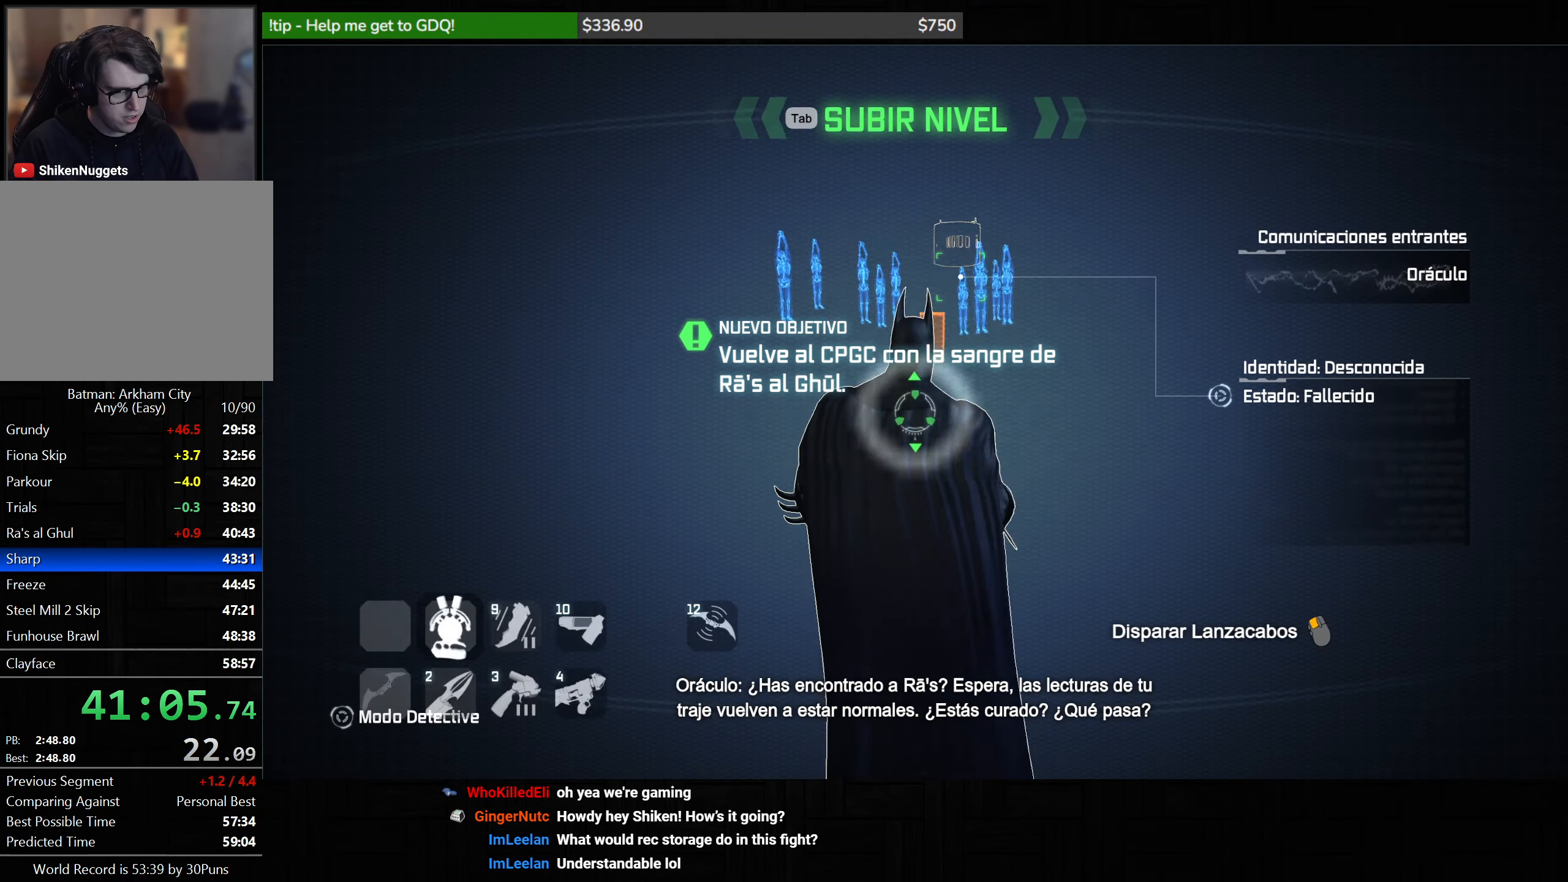
{"keys": [], "mouse": ["right"], "events": [[250, "mouse_left", "down"], [333, "mouse_left", "up"]]}
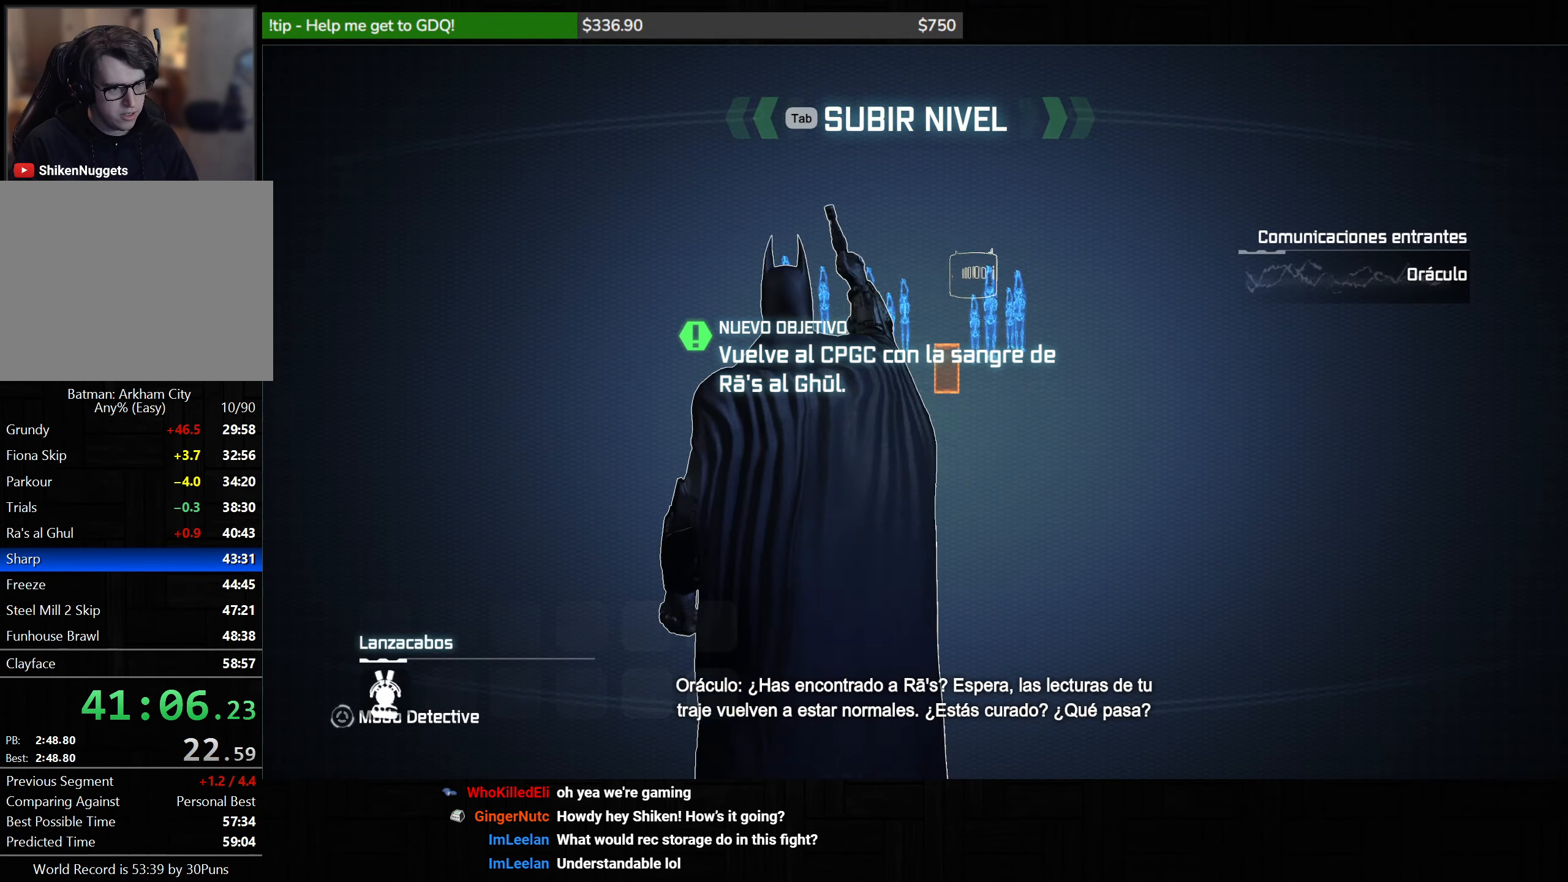
{"keys": [], "mouse": [], "events": [[83, "mouse_right", "up"]]}
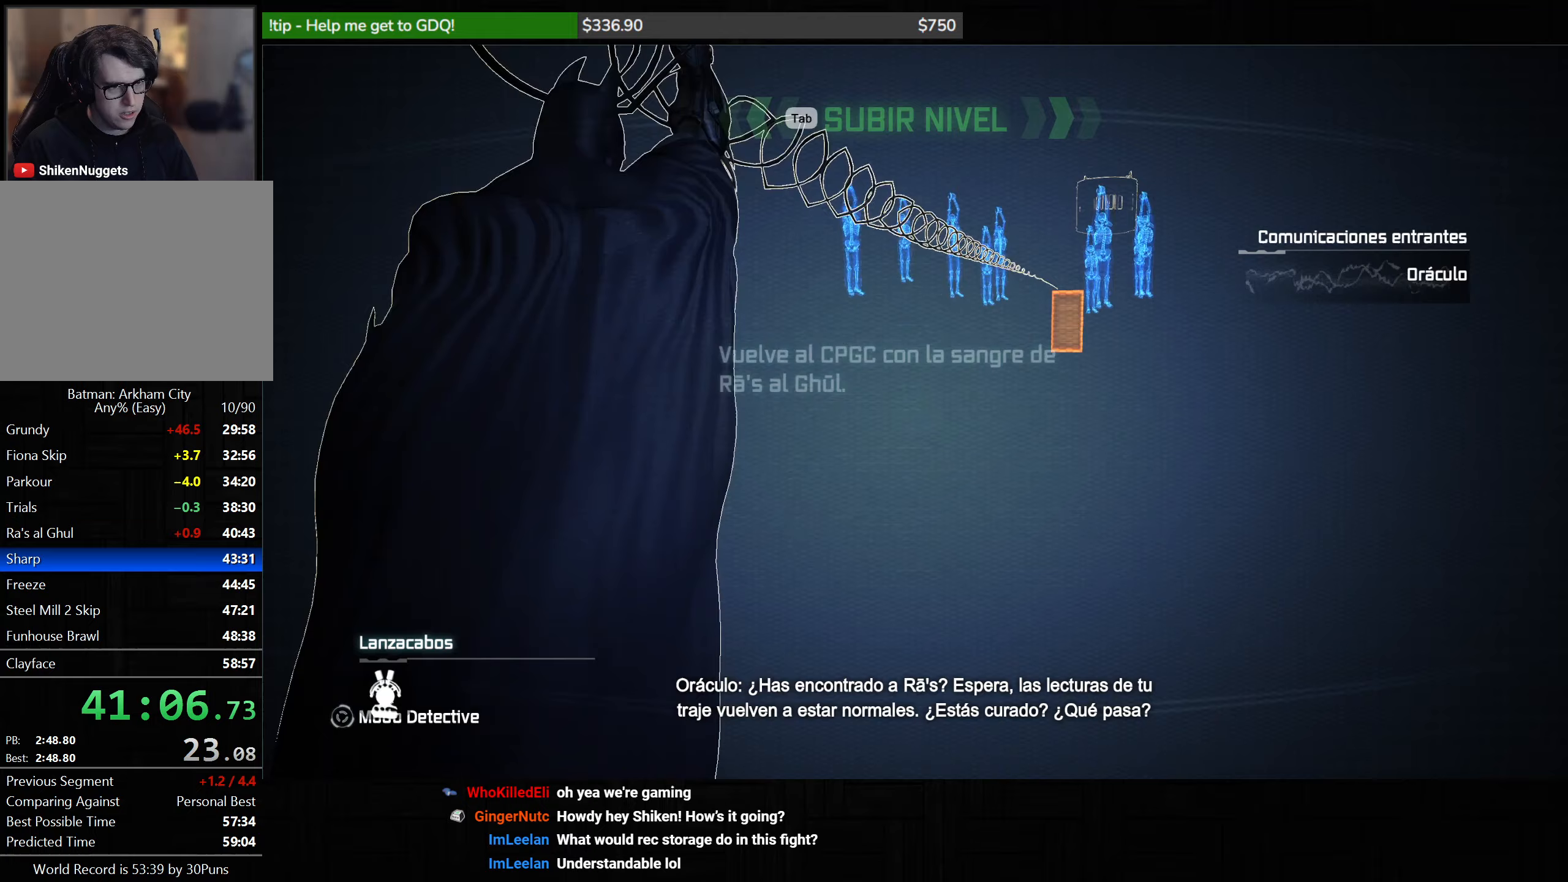
{"keys": [], "mouse": [], "events": []}
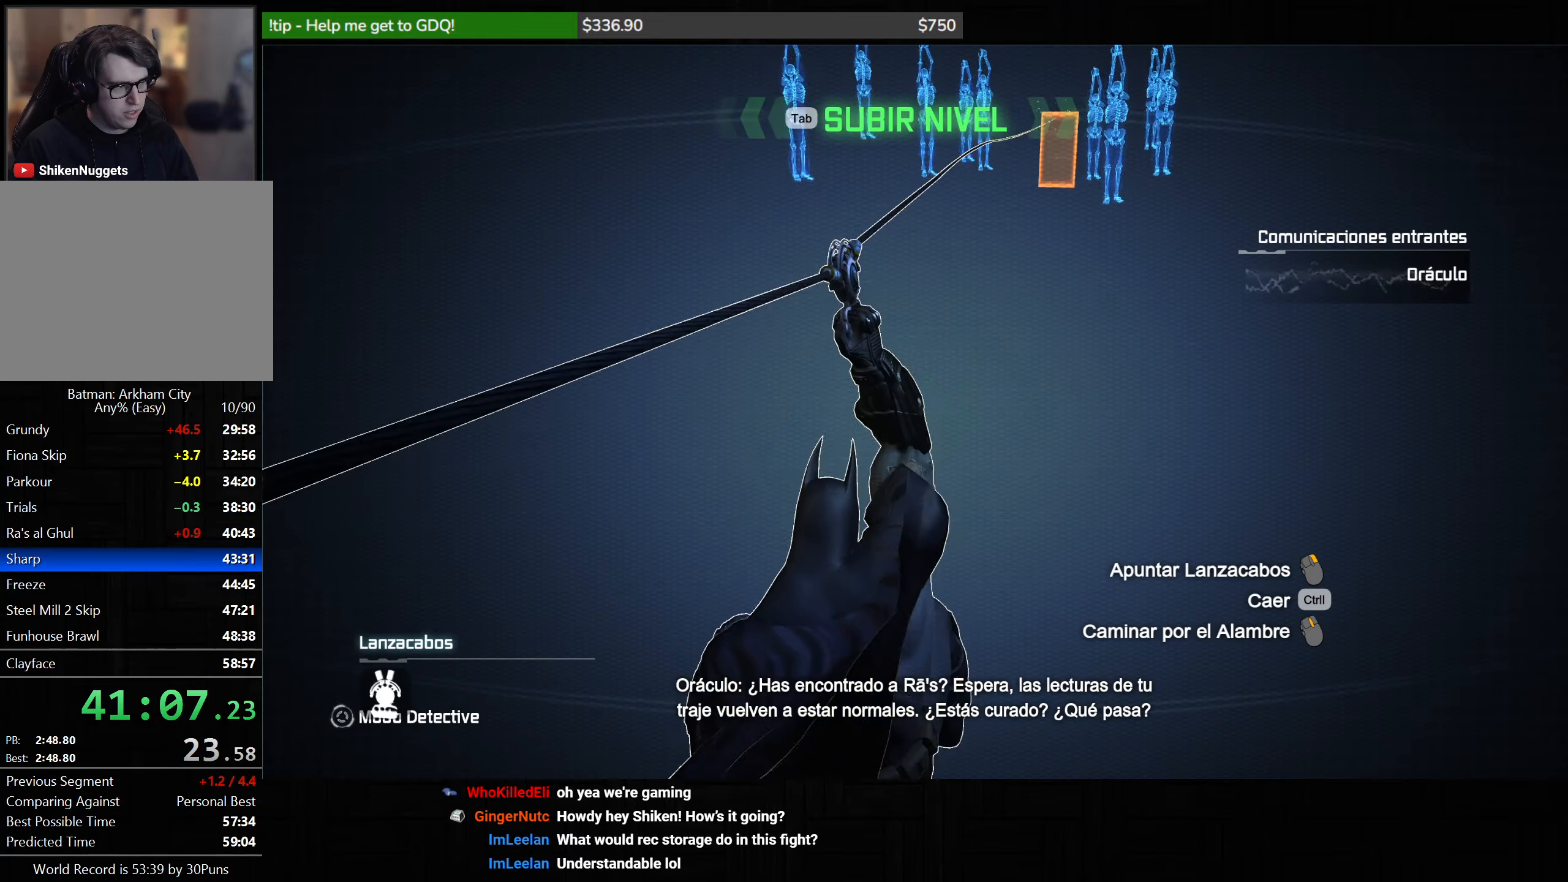
{"keys": [], "mouse": [], "events": []}
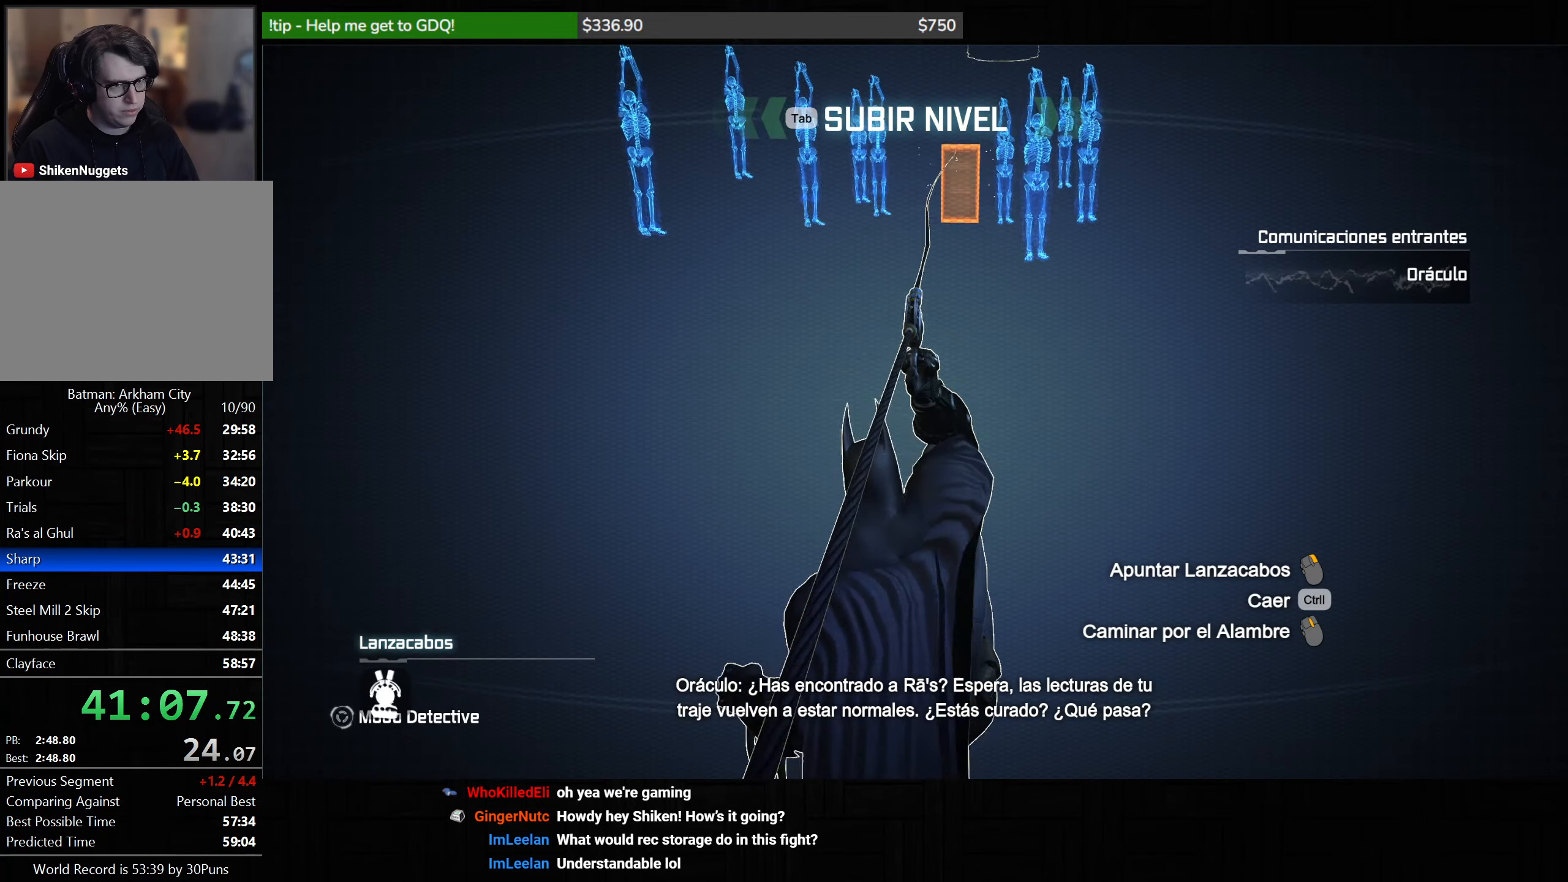
{"keys": [], "mouse": [], "events": []}
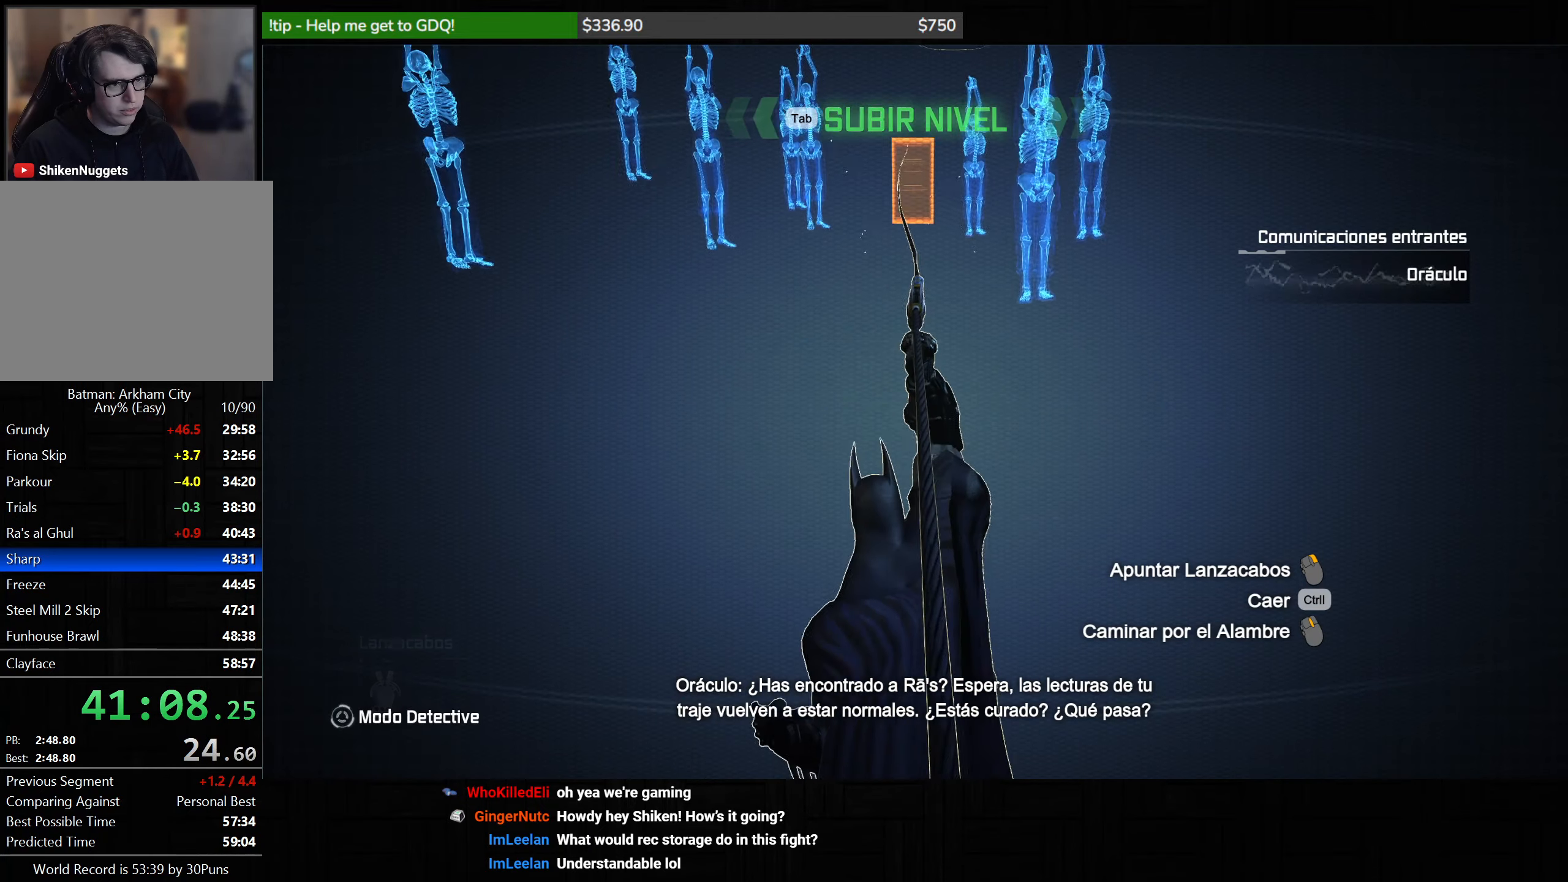
{"keys": [], "mouse": [], "events": []}
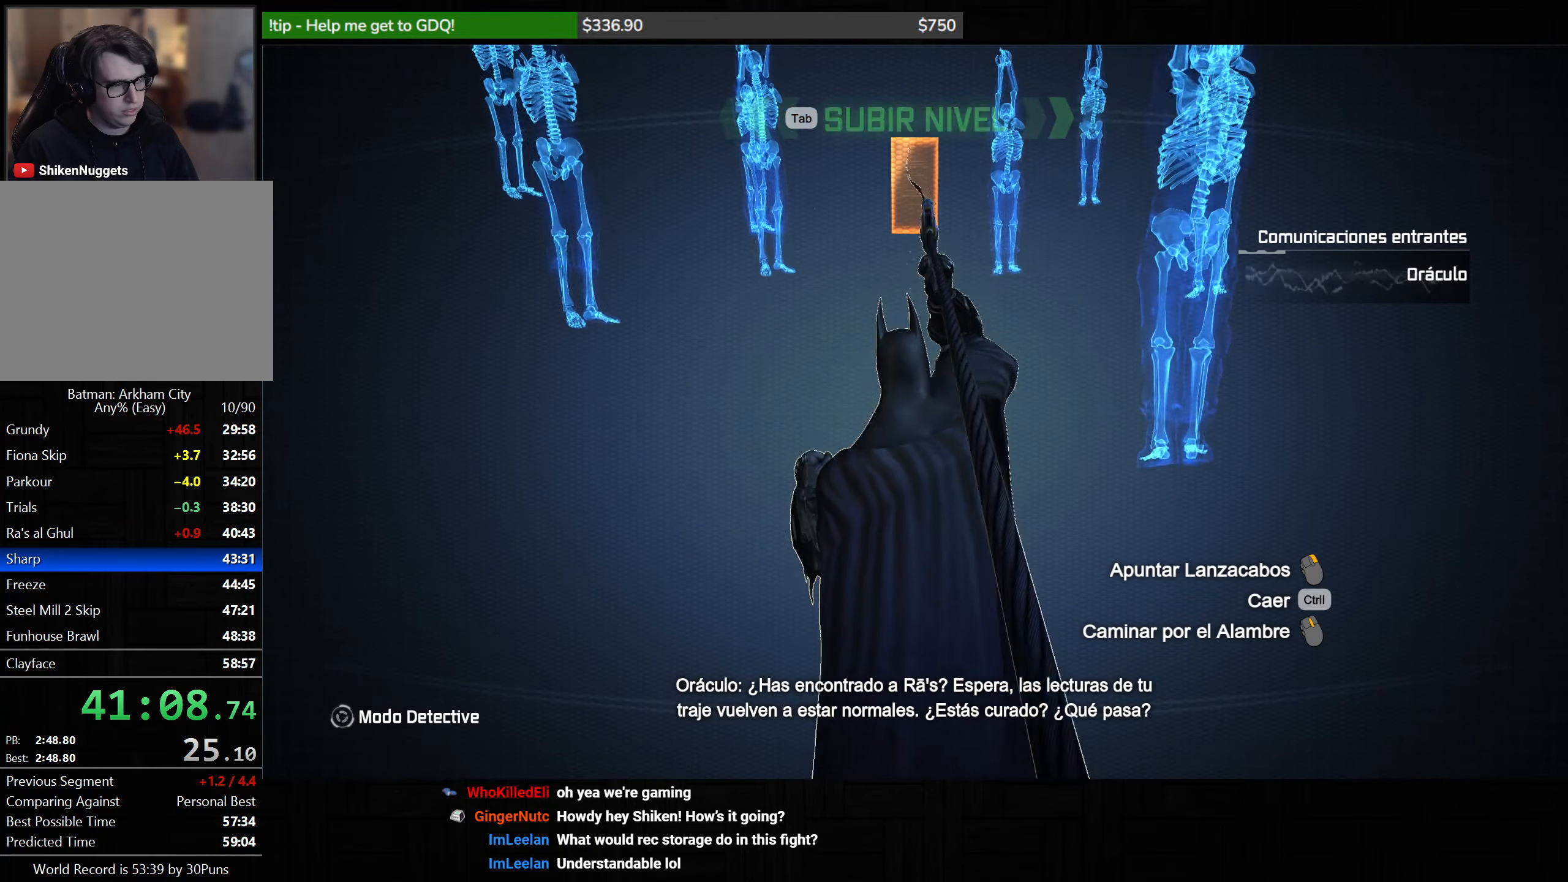
{"keys": [], "mouse": [], "events": []}
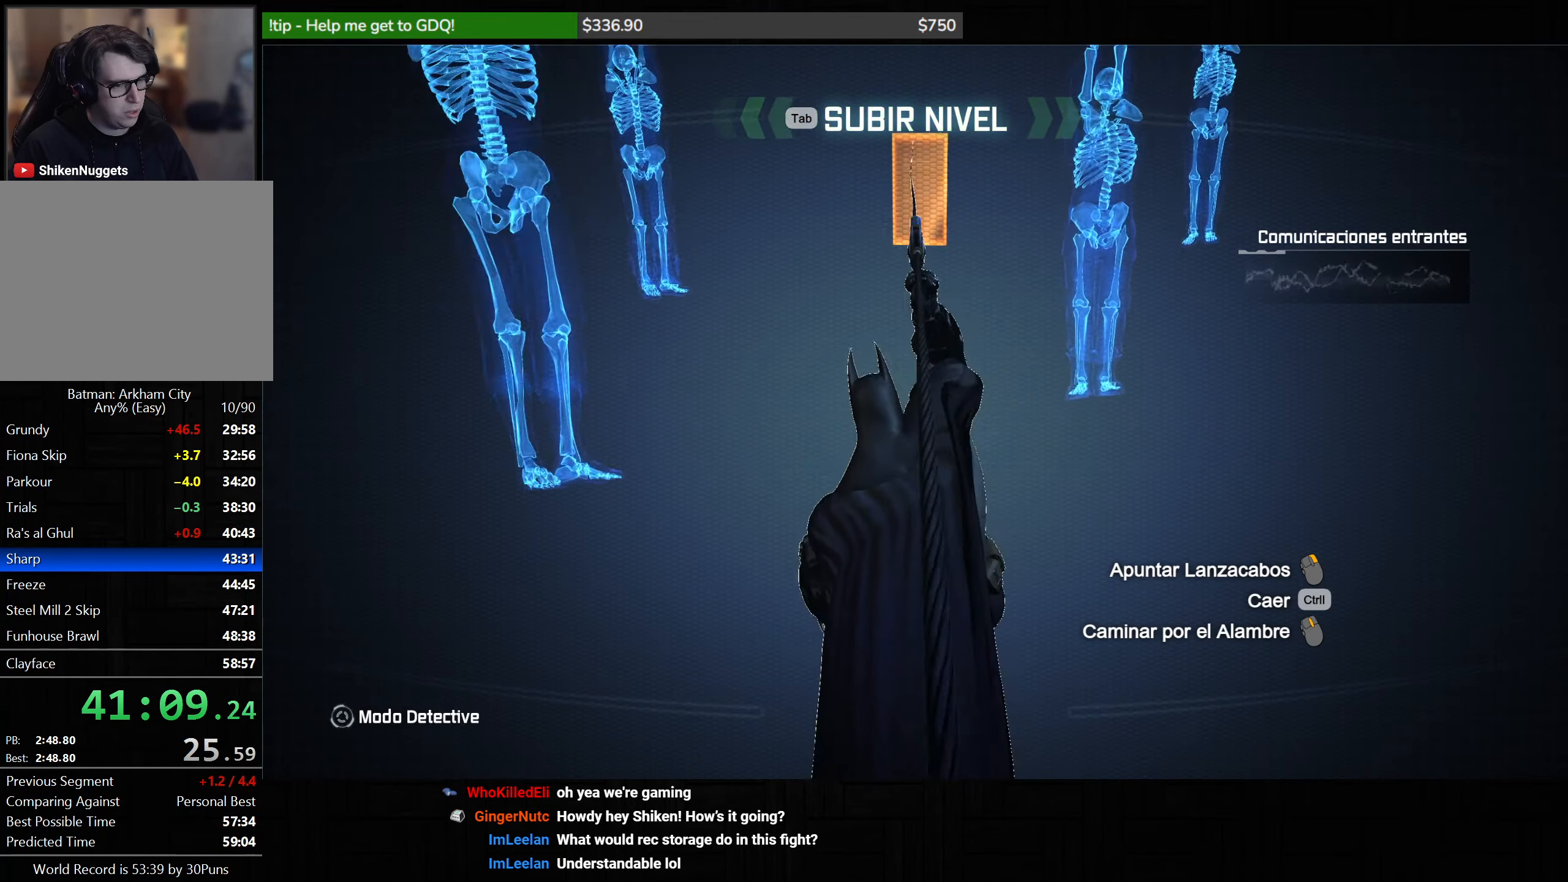
{"keys": [], "mouse": [], "events": []}
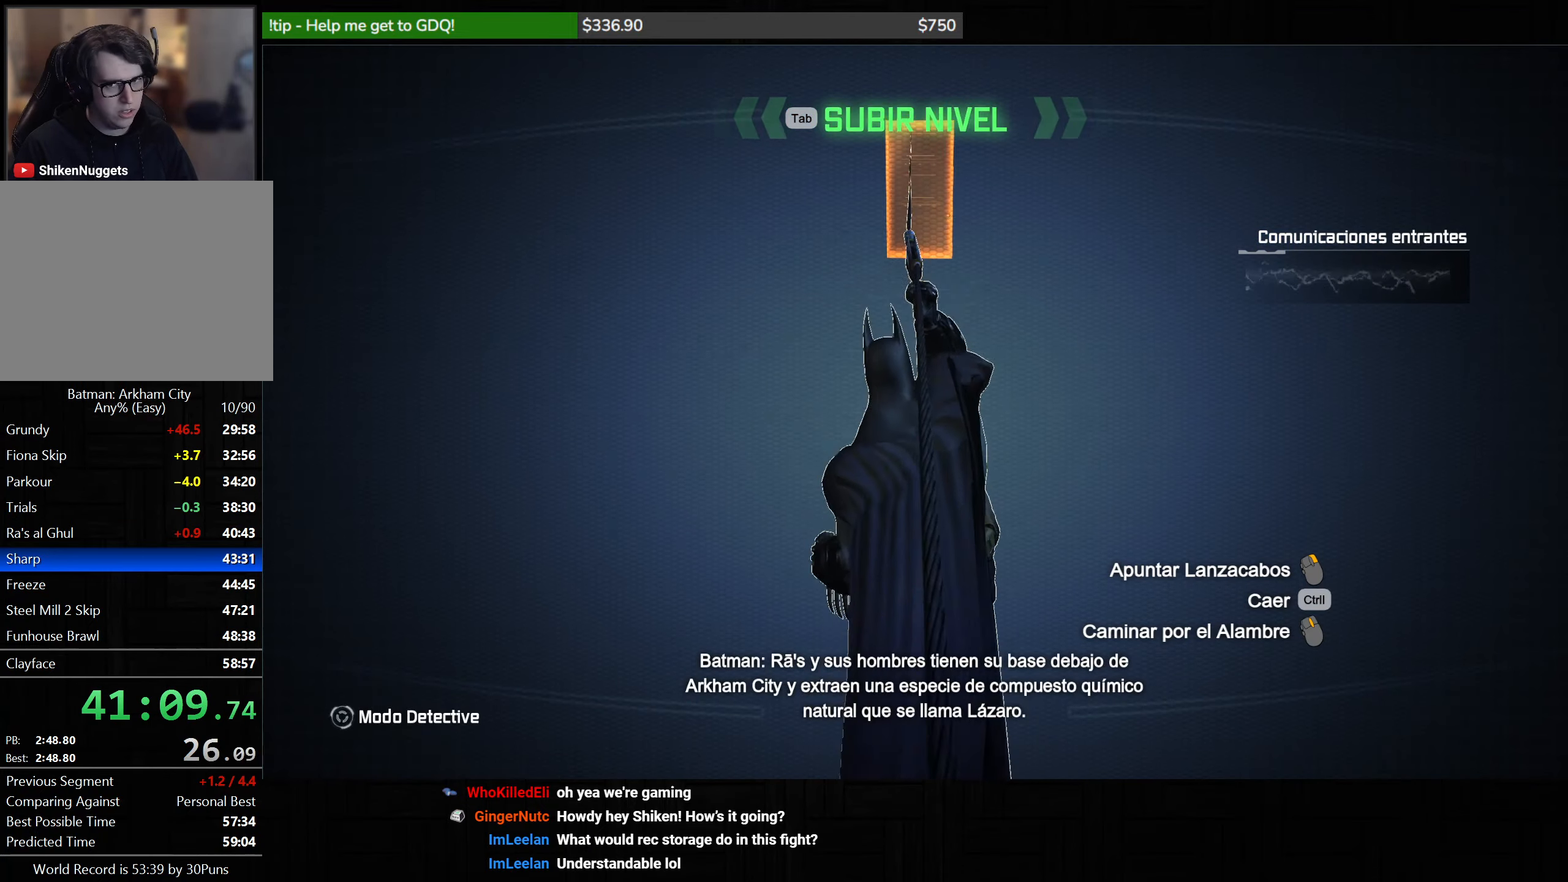
{"keys": [], "mouse": [], "events": []}
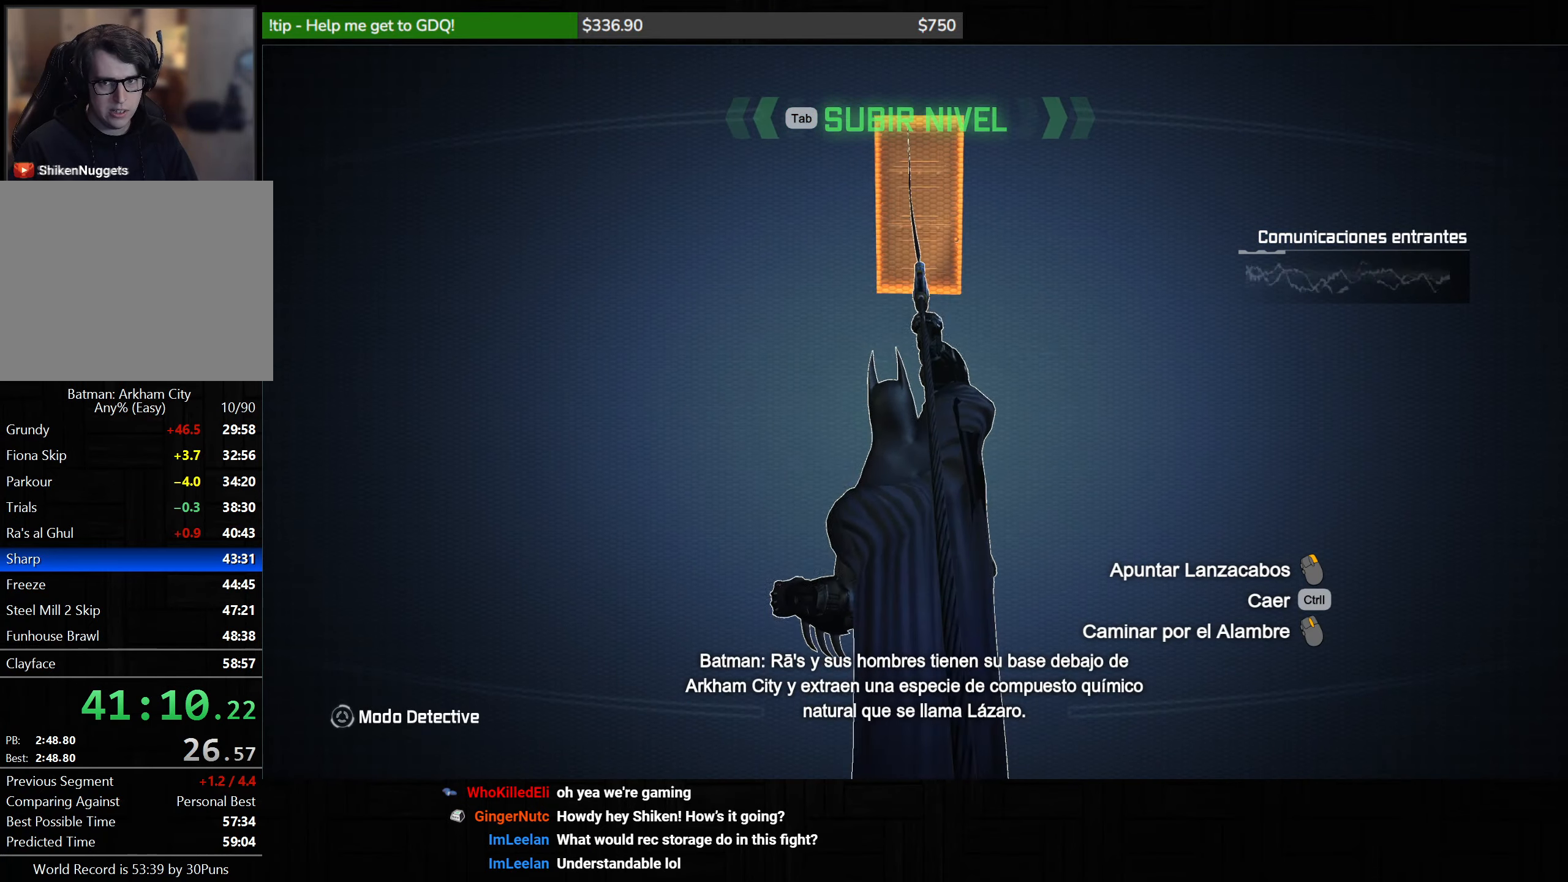
{"keys": [], "mouse": [], "events": []}
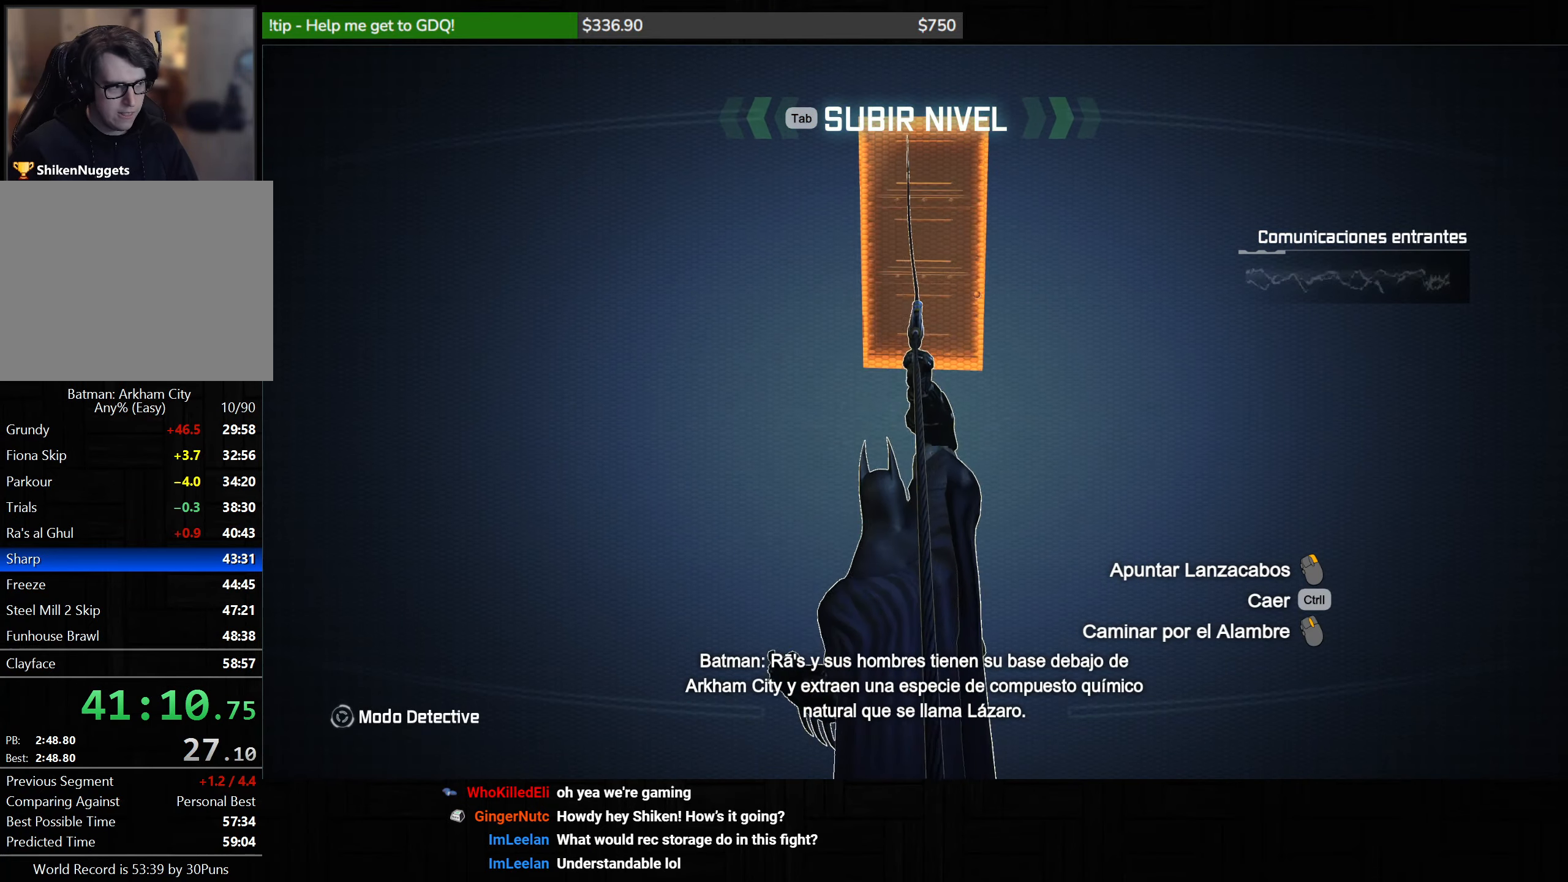
{"keys": ["space"], "mouse": [], "events": [[450, "space", "down"]]}
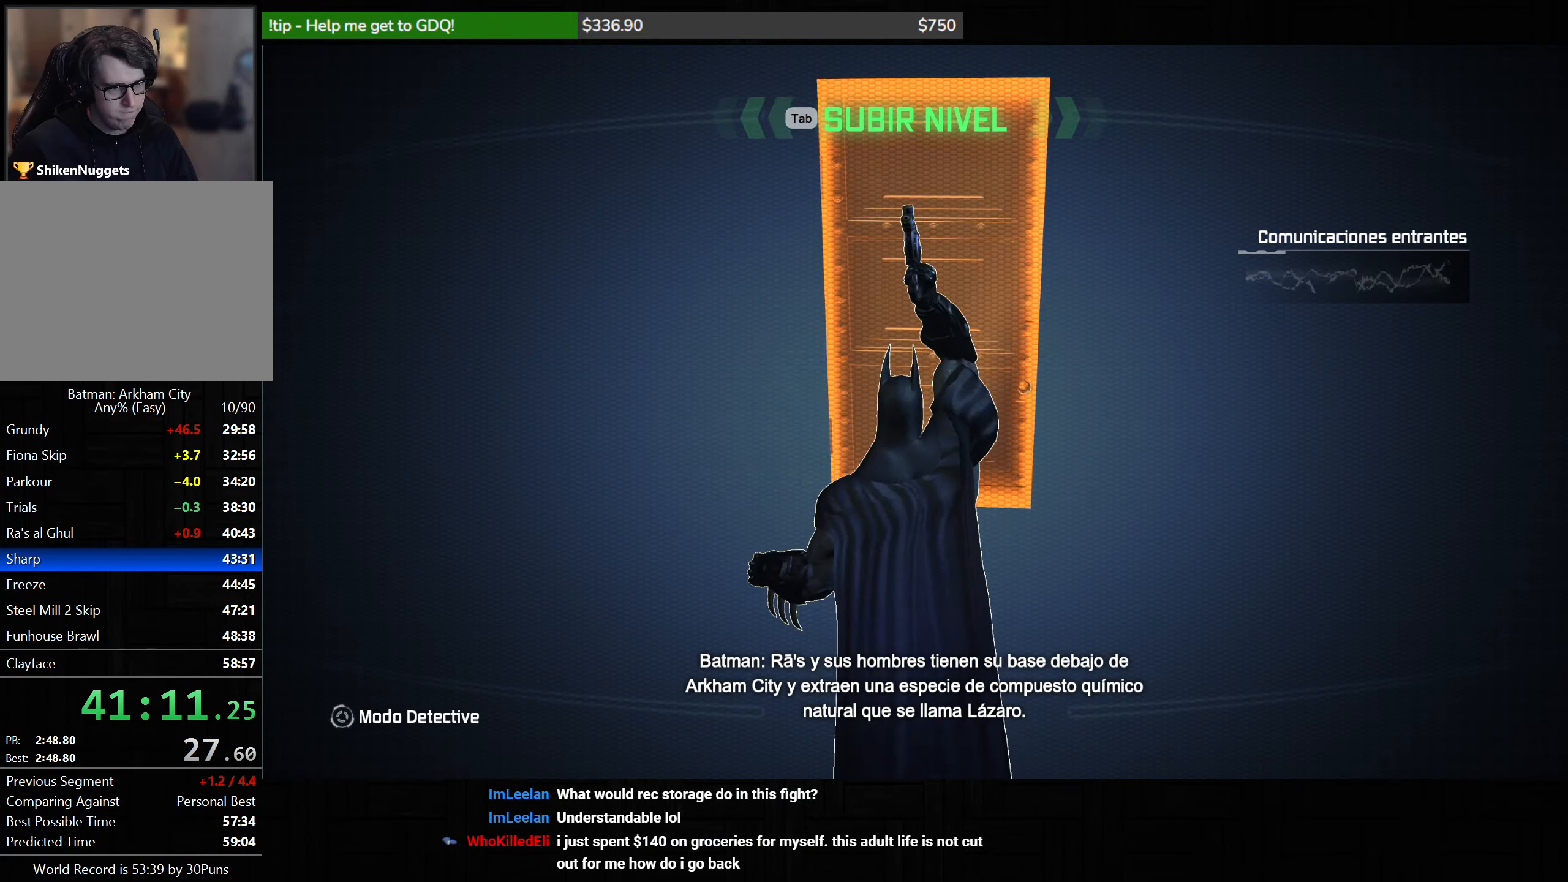
{"keys": [], "mouse": [], "events": [[133, "space", "up"]]}
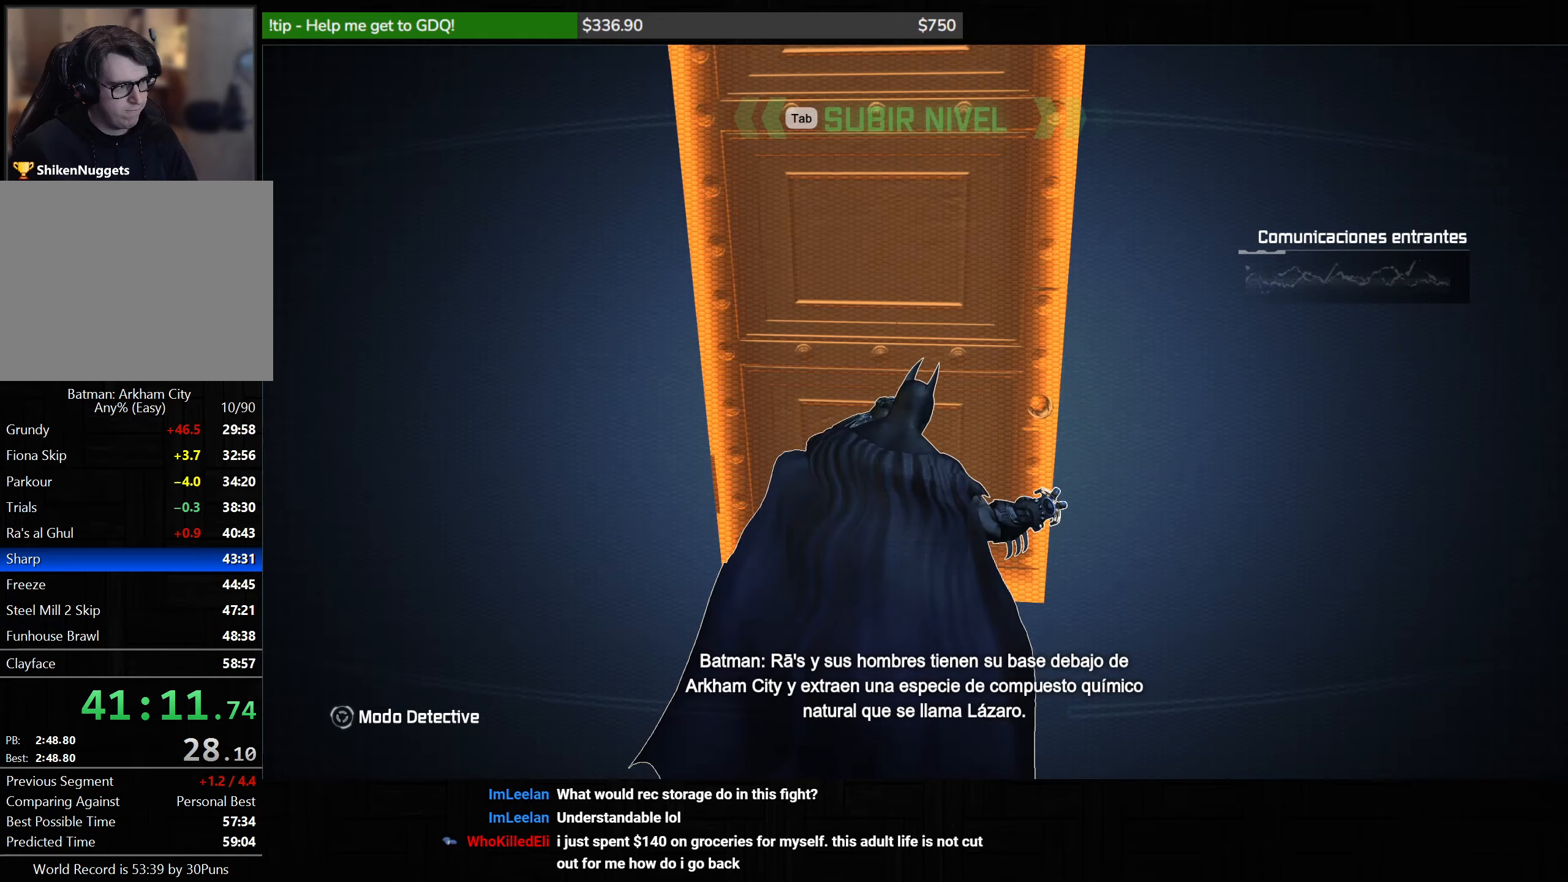
{"keys": [], "mouse": [], "events": [[200, "space", "down"], [283, "space", "up"]]}
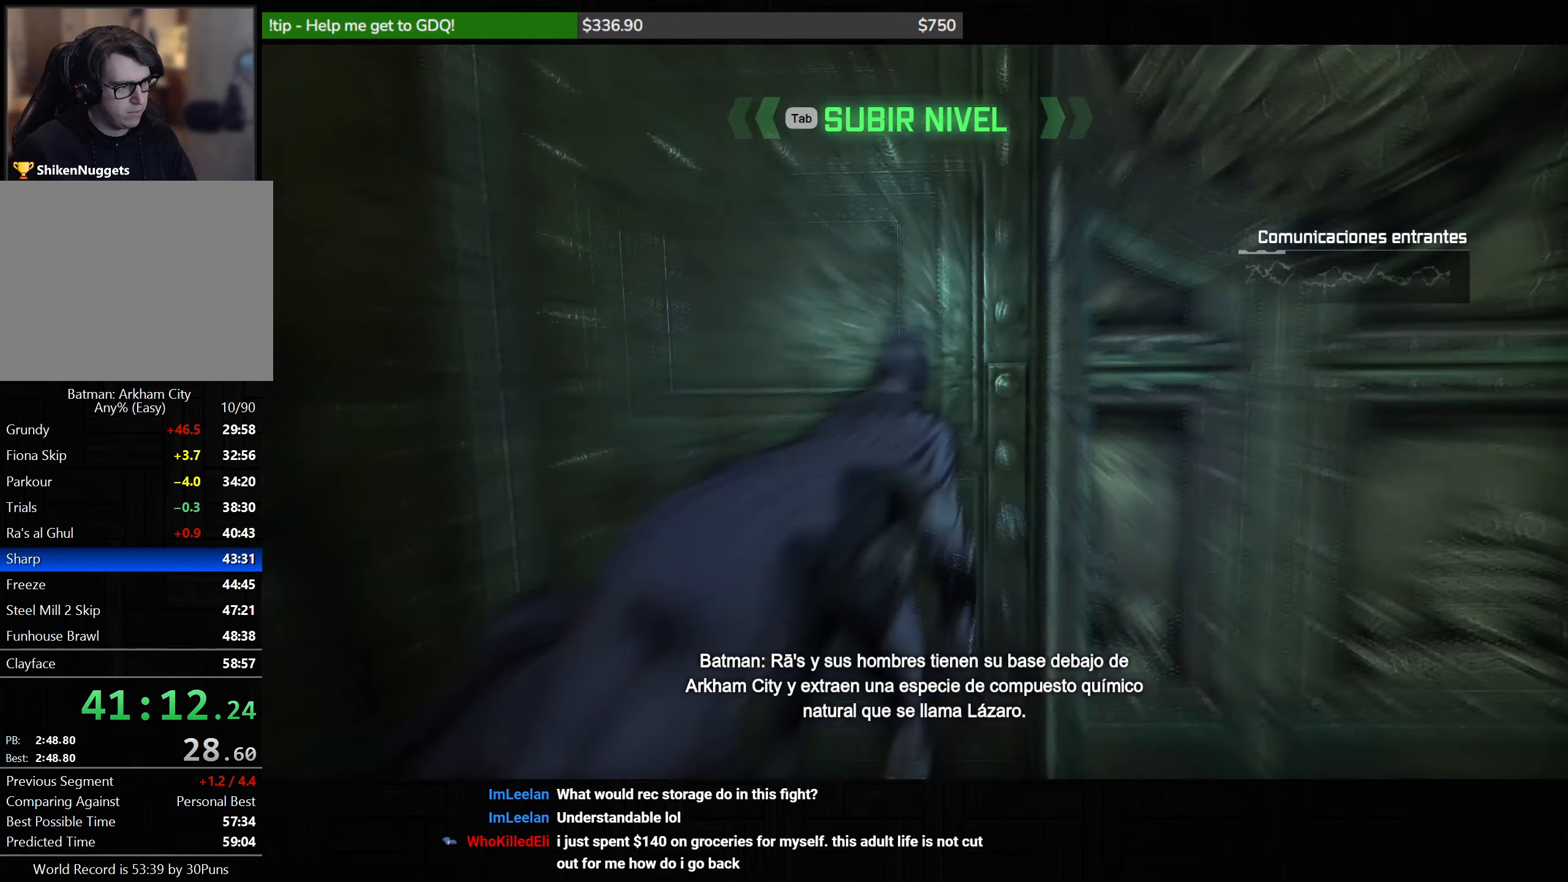
{"keys": [], "mouse": [], "events": []}
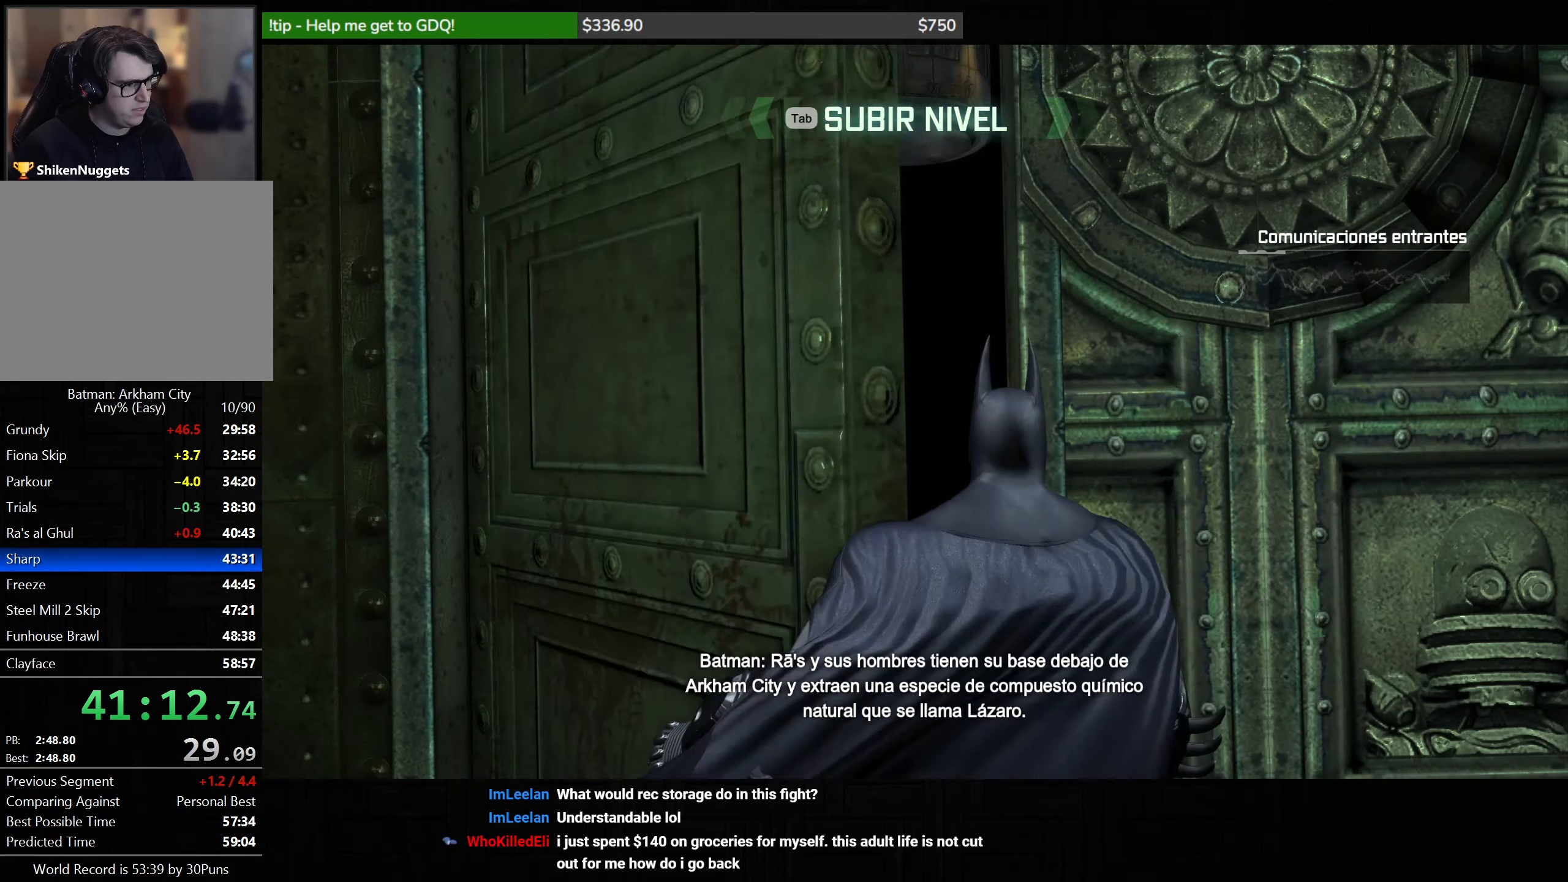
{"keys": [], "mouse": [], "events": []}
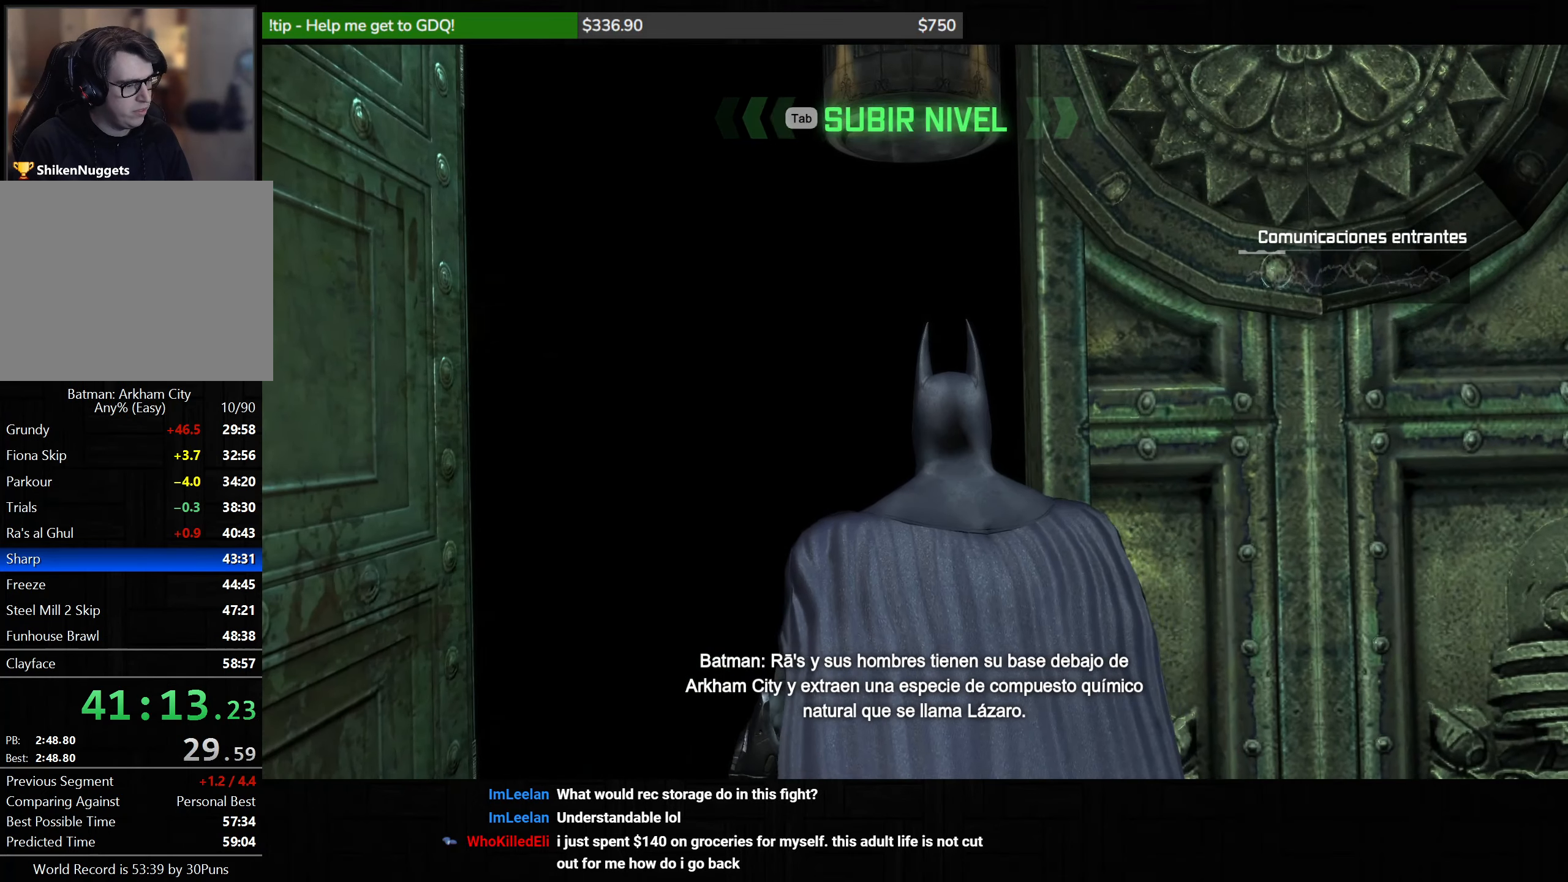
{"keys": [], "mouse": [], "events": []}
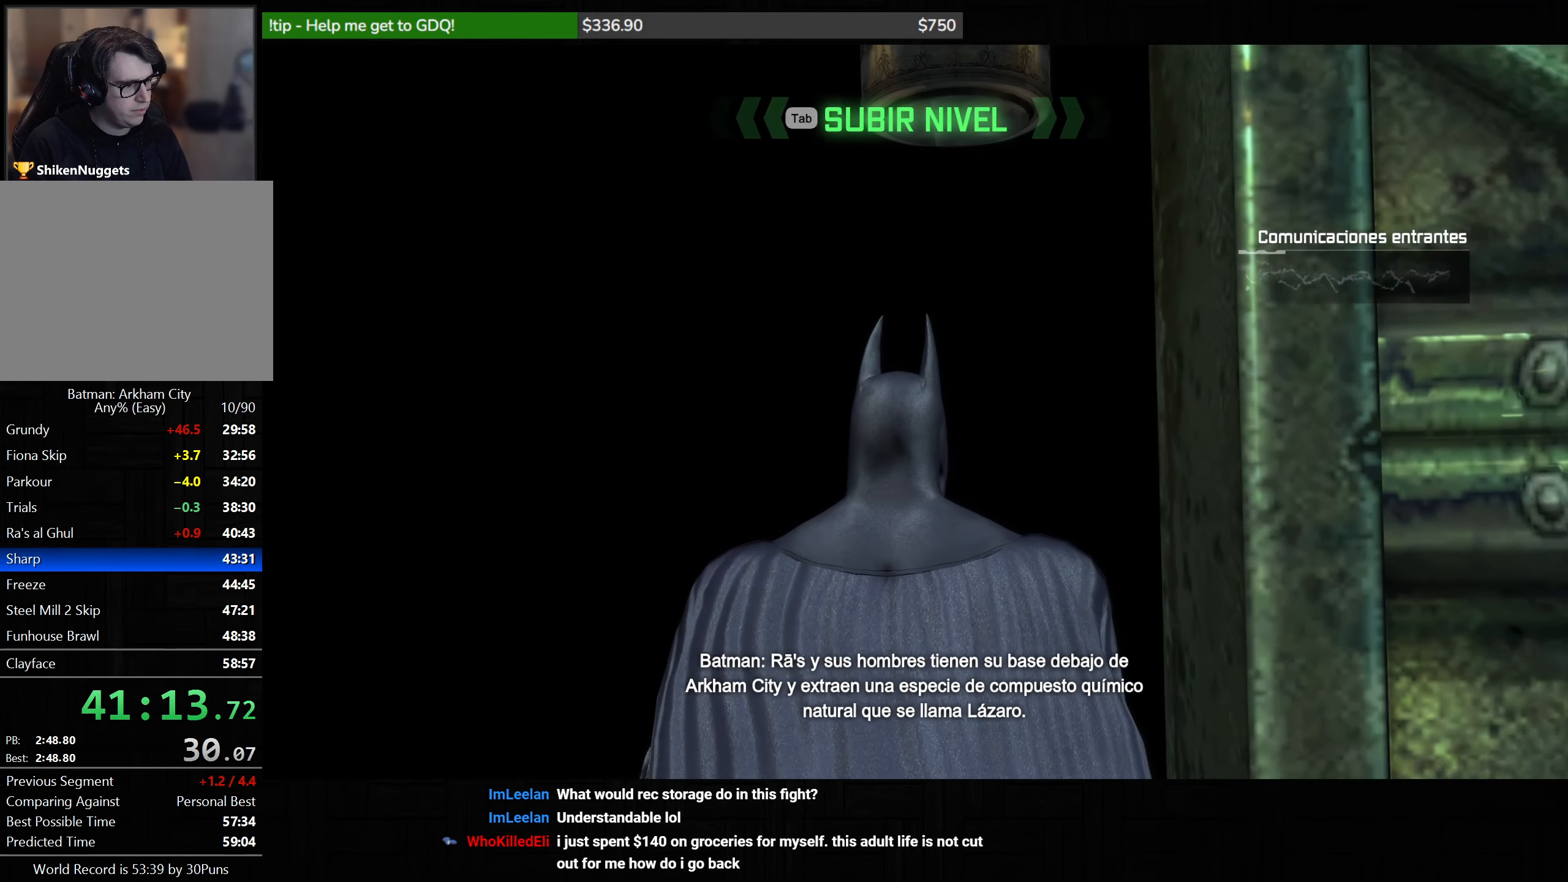
{"keys": [], "mouse": [], "events": []}
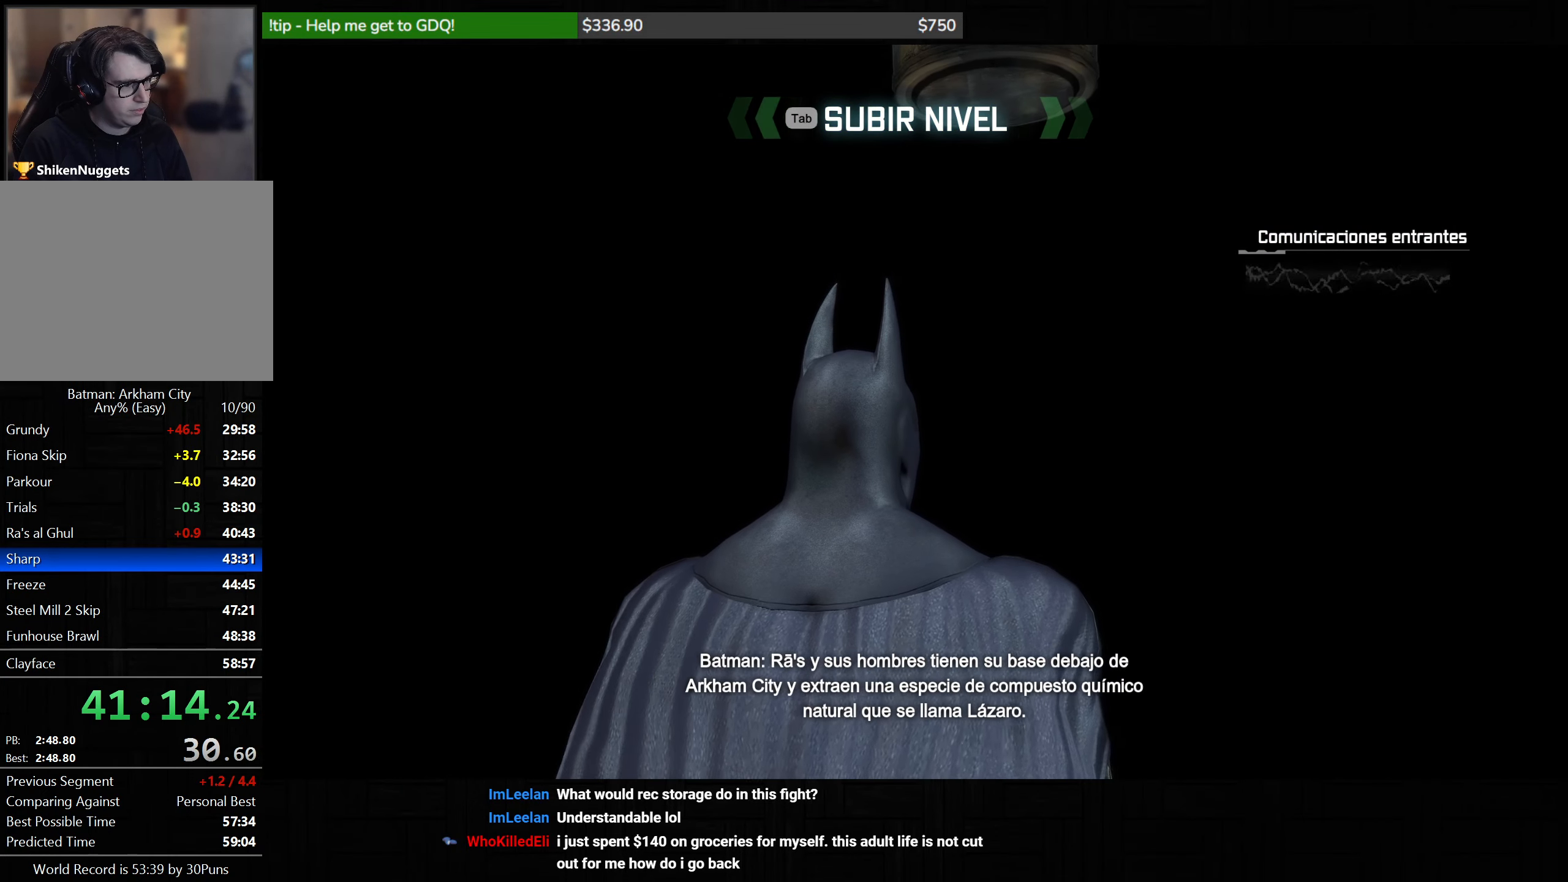
{"keys": [], "mouse": [], "events": []}